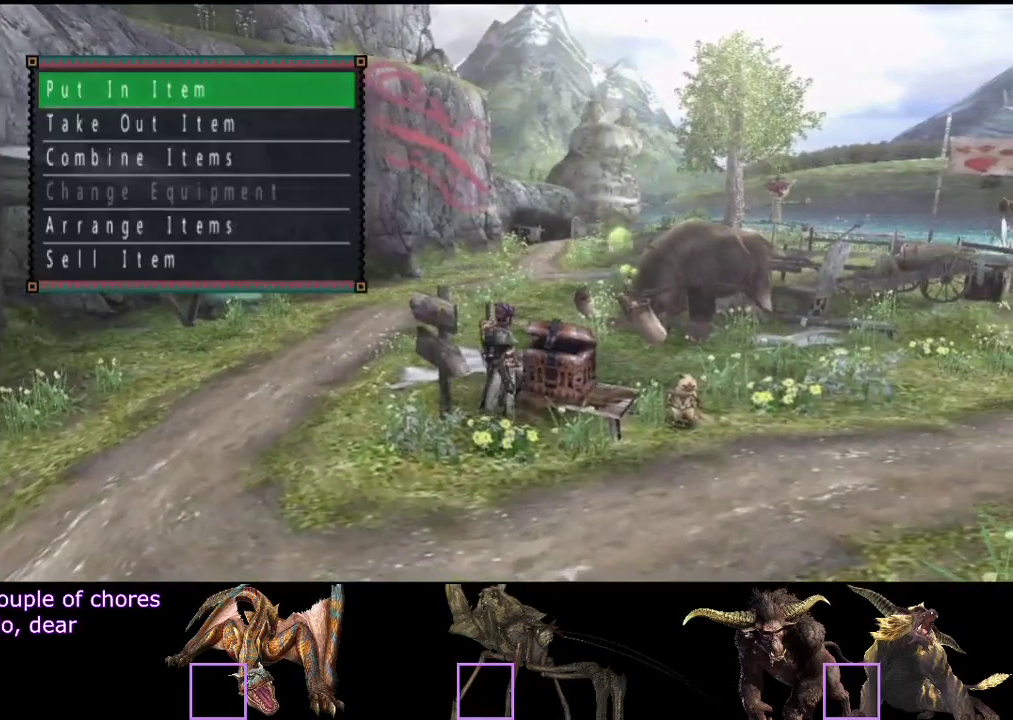
Gameplay with a controller (PlayStation layout); each line is a JSON object with the inputs held at the frame after it. "events" lists button and stick changes between this image and that frame as [ms after this image, input, new state], when the widget could be followed in between. Not read: L3 R3 TRIANGLE.
{"buttons": [], "left_stick": "center", "right_stick": "center", "events": [[233, "DPAD_LEFT", "down"], [350, "DPAD_LEFT", "up"], [417, "DPAD_LEFT", "down"], [483, "DPAD_LEFT", "up"]]}
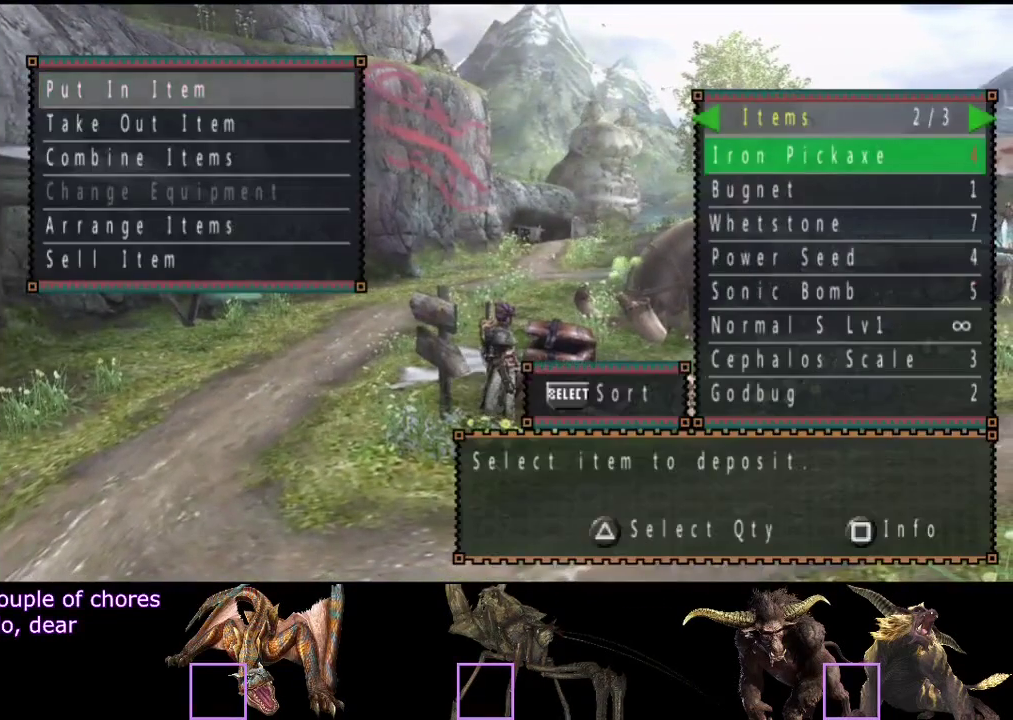
{"buttons": [], "left_stick": "center", "right_stick": "center", "events": [[350, "DPAD_RIGHT", "down"], [450, "DPAD_RIGHT", "up"]]}
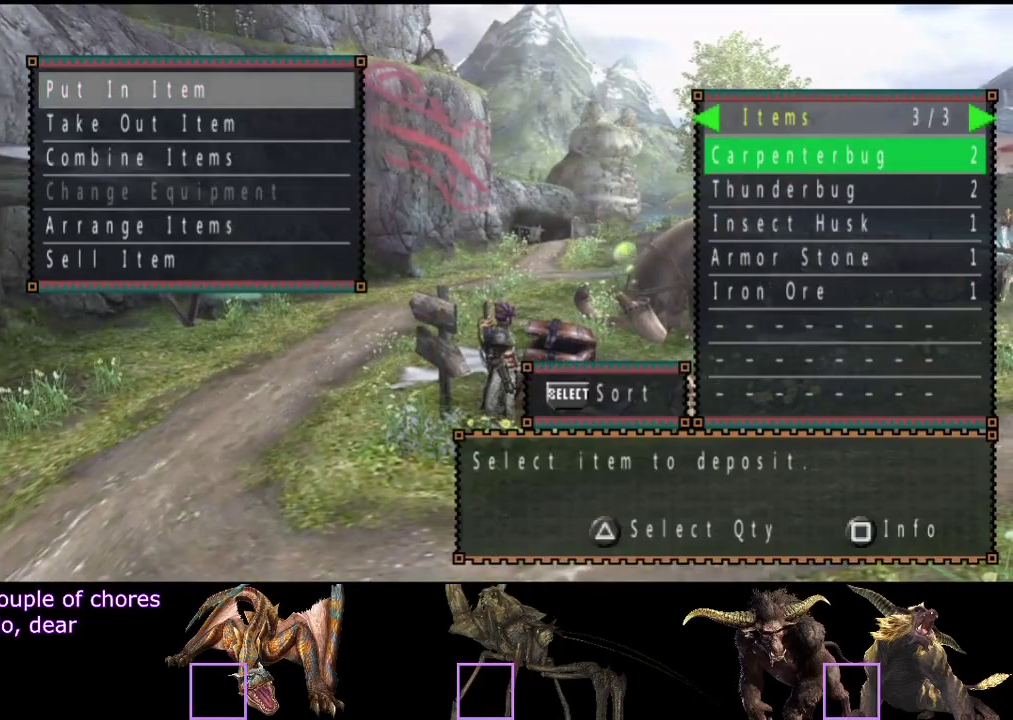
{"buttons": [], "left_stick": "center", "right_stick": "center", "events": []}
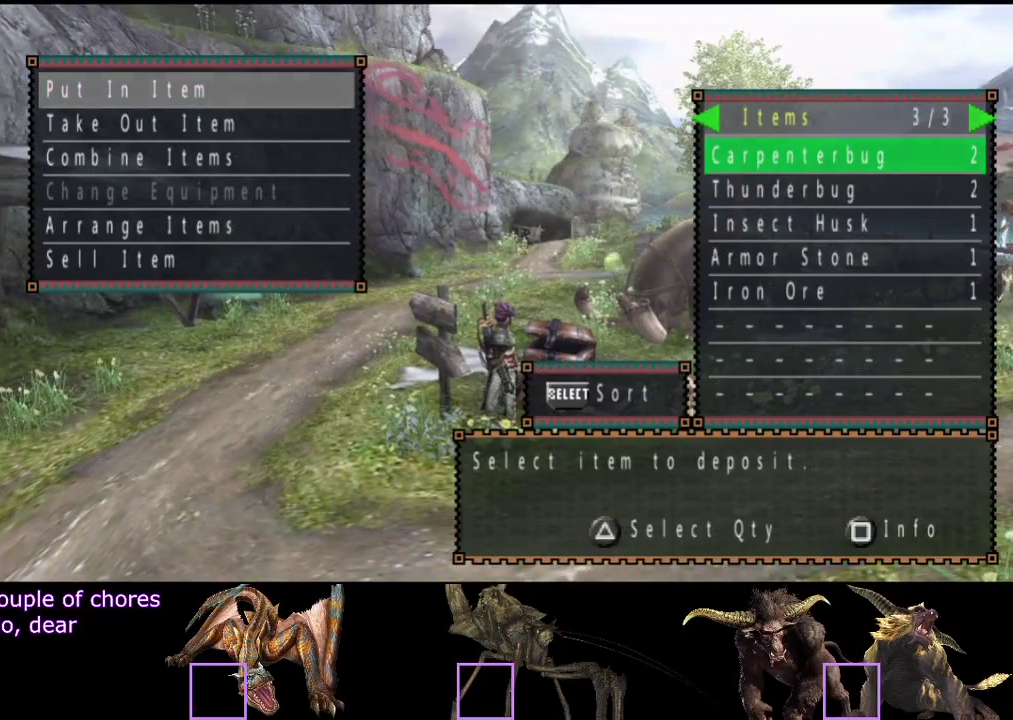
{"buttons": [], "left_stick": "center", "right_stick": "center", "events": [[100, "DPAD_LEFT", "down"], [200, "DPAD_LEFT", "up"]]}
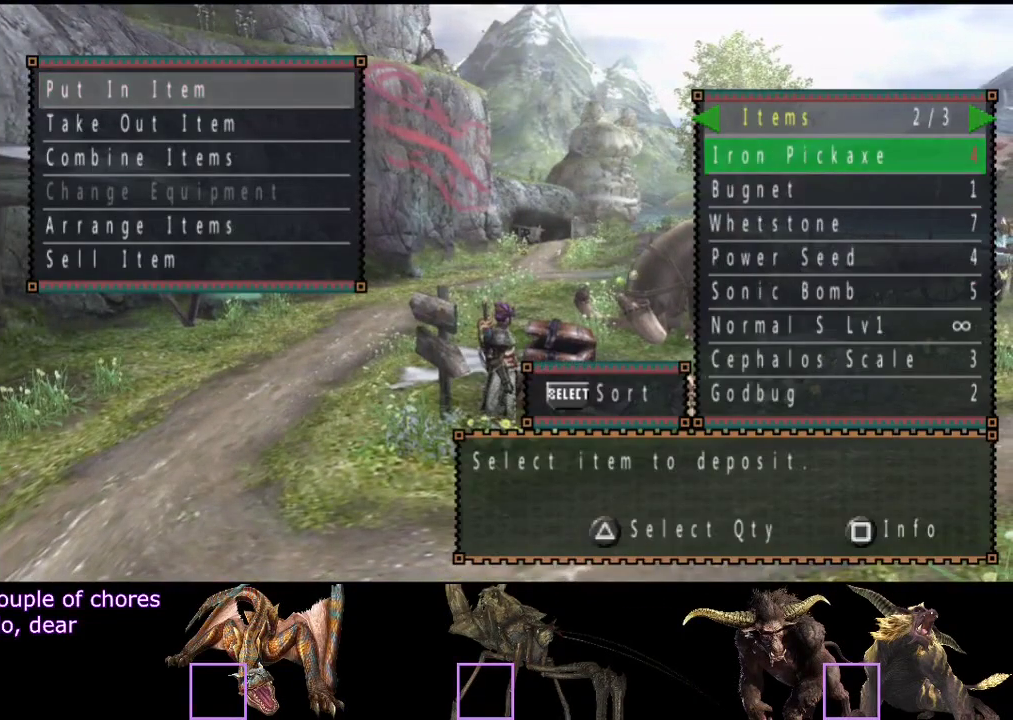
{"buttons": ["CIRCLE"], "left_stick": "center", "right_stick": "center", "events": [[300, "CIRCLE", "down"], [350, "CIRCLE", "up"], [483, "CIRCLE", "down"]]}
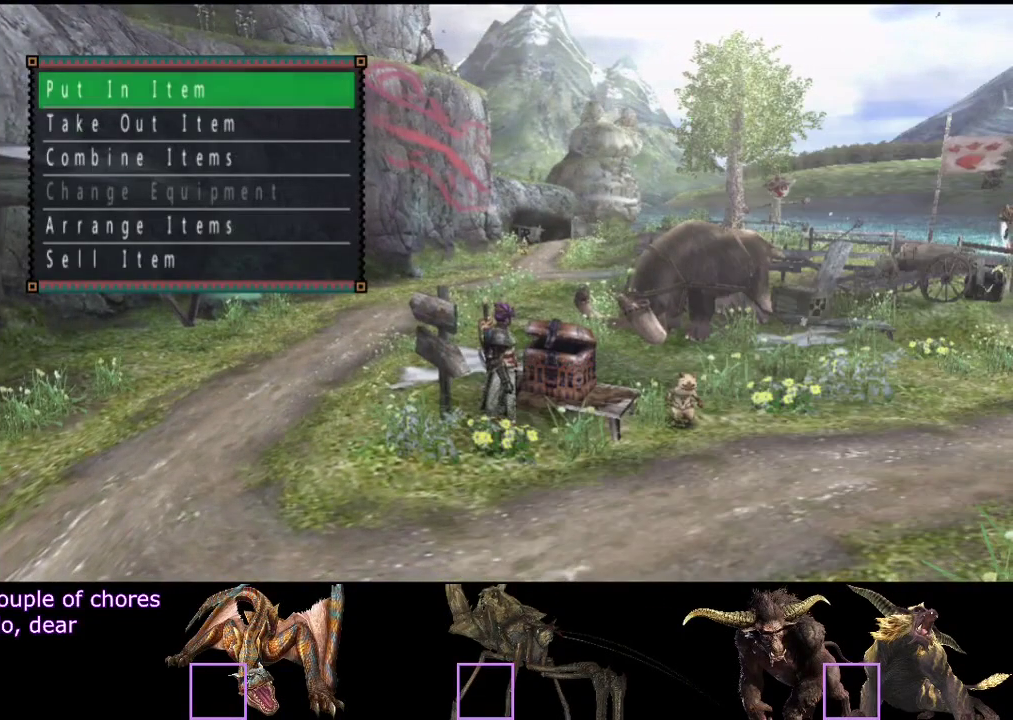
{"buttons": [], "left_stick": "down-left", "right_stick": "center", "events": [[50, "CIRCLE", "up"], [317, "left_stick", "down-left"]]}
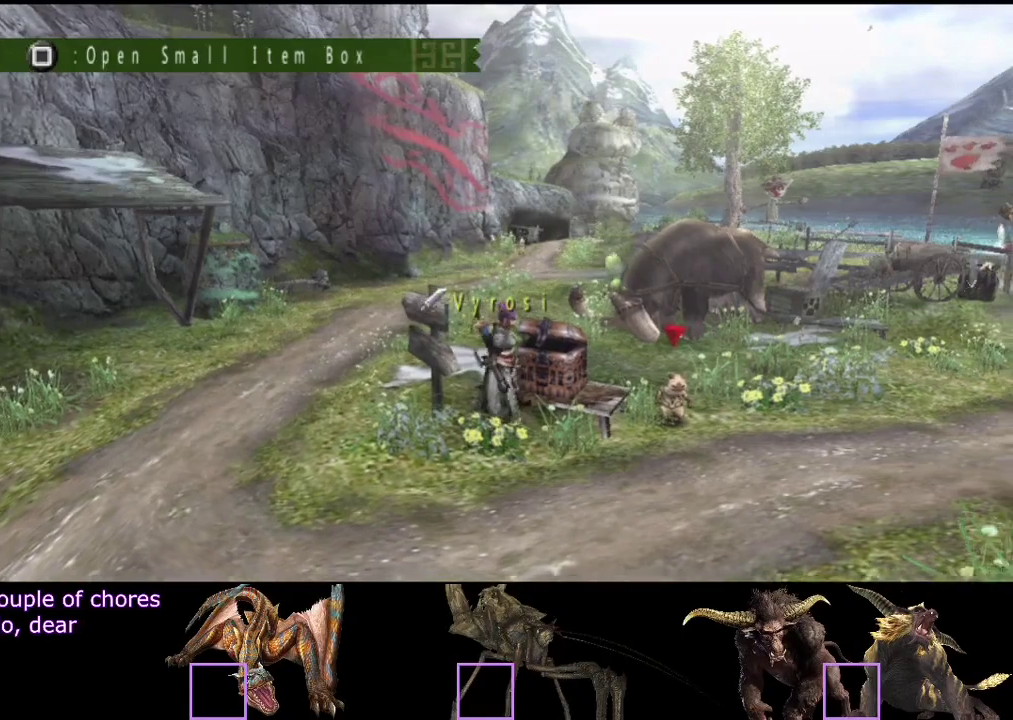
{"buttons": [], "left_stick": "center", "right_stick": "center", "events": [[367, "left_stick", "center"]]}
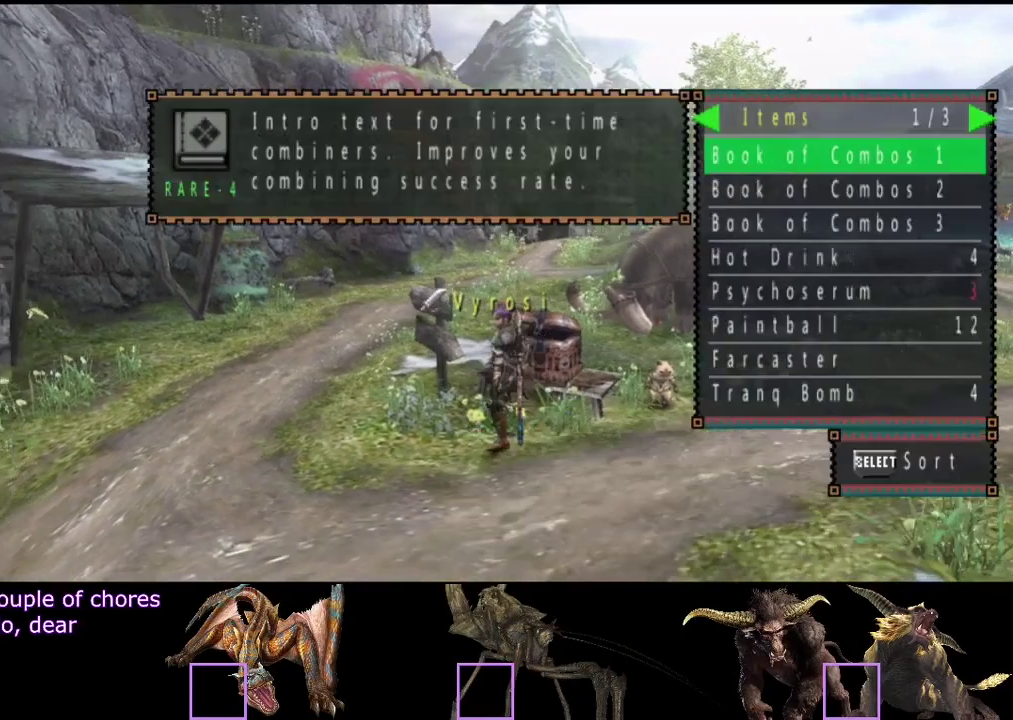
{"buttons": [], "left_stick": "center", "right_stick": "center", "events": [[67, "DPAD_UP", "down"], [133, "DPAD_UP", "up"], [233, "DPAD_UP", "down"], [300, "DPAD_UP", "up"], [400, "DPAD_UP", "down"], [467, "DPAD_UP", "up"]]}
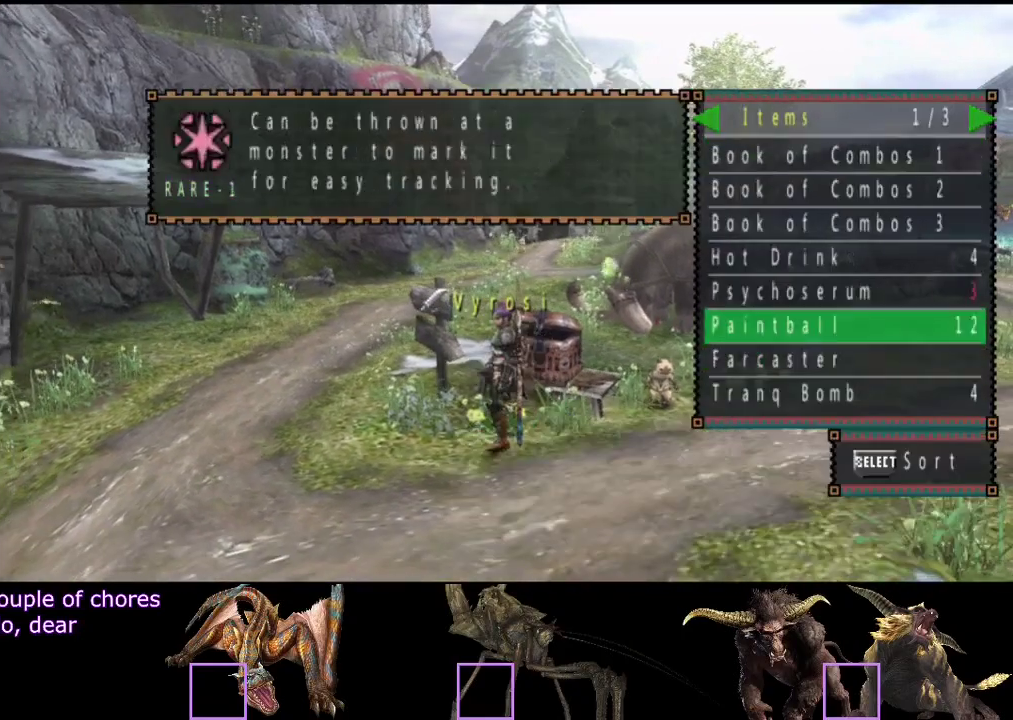
{"buttons": [], "left_stick": "center", "right_stick": "center", "events": [[17, "DPAD_RIGHT", "down"], [150, "DPAD_RIGHT", "up"]]}
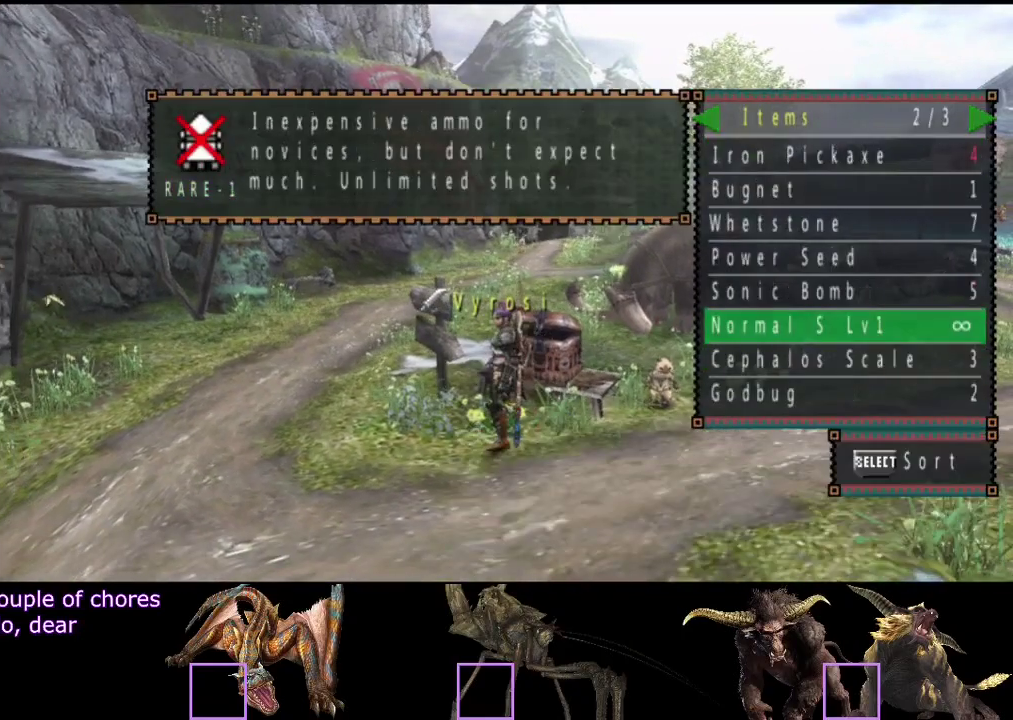
{"buttons": [], "left_stick": "center", "right_stick": "center", "events": [[150, "CROSS", "down"], [233, "CROSS", "up"], [267, "DPAD_UP", "down"], [333, "DPAD_UP", "up"]]}
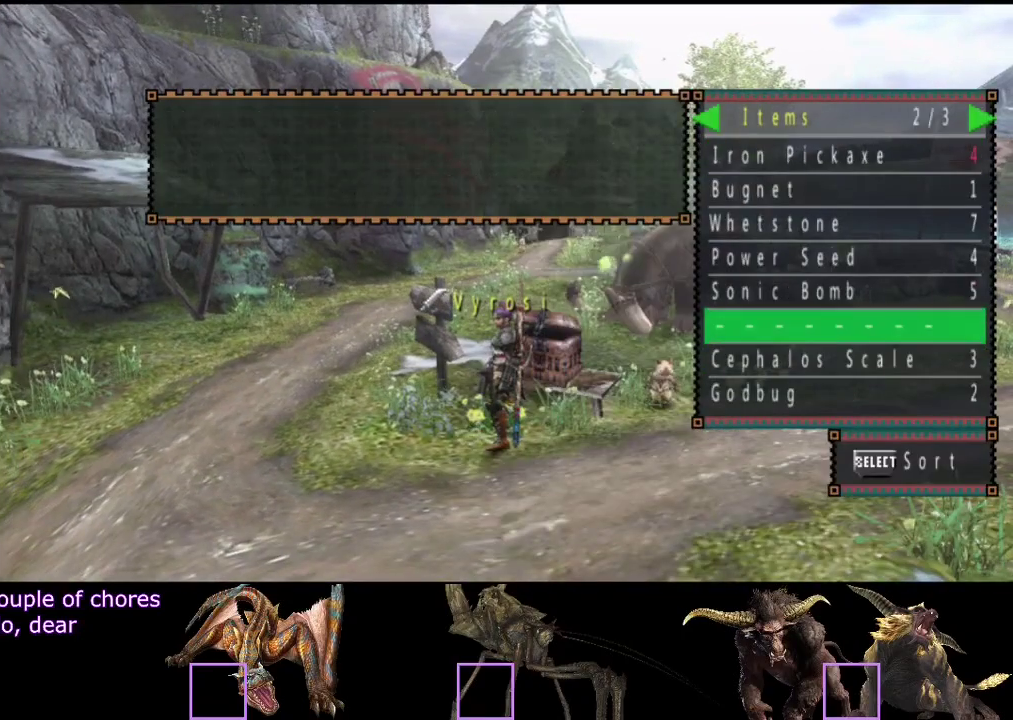
{"buttons": [], "left_stick": "center", "right_stick": "center", "events": []}
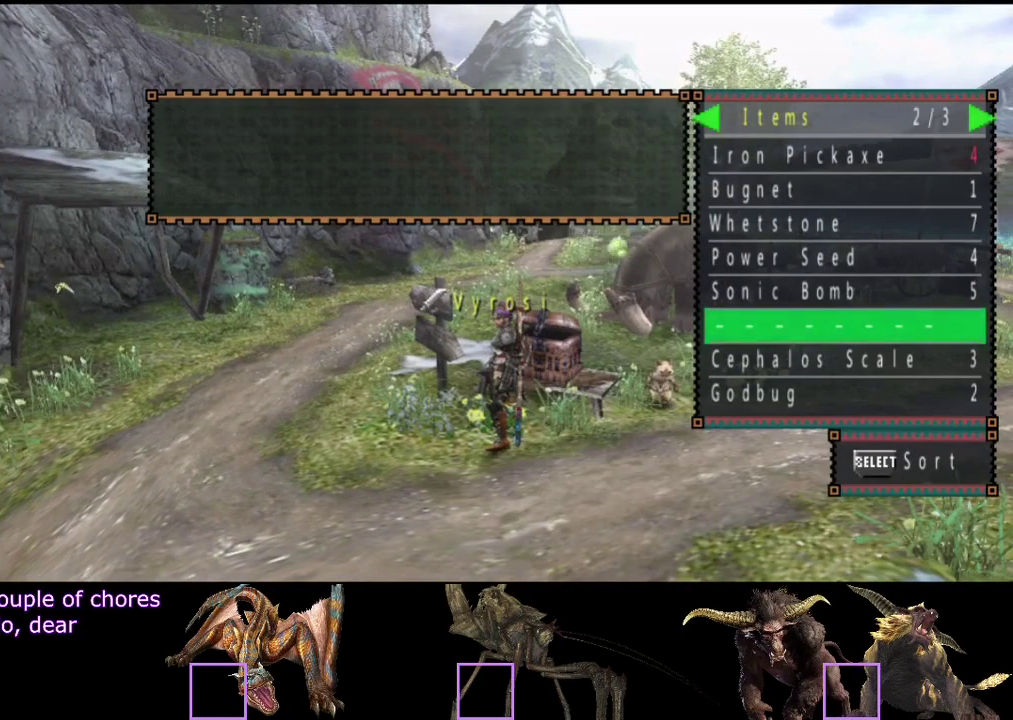
{"buttons": [], "left_stick": "down-left", "right_stick": "center", "events": [[367, "left_stick", "down-left"]]}
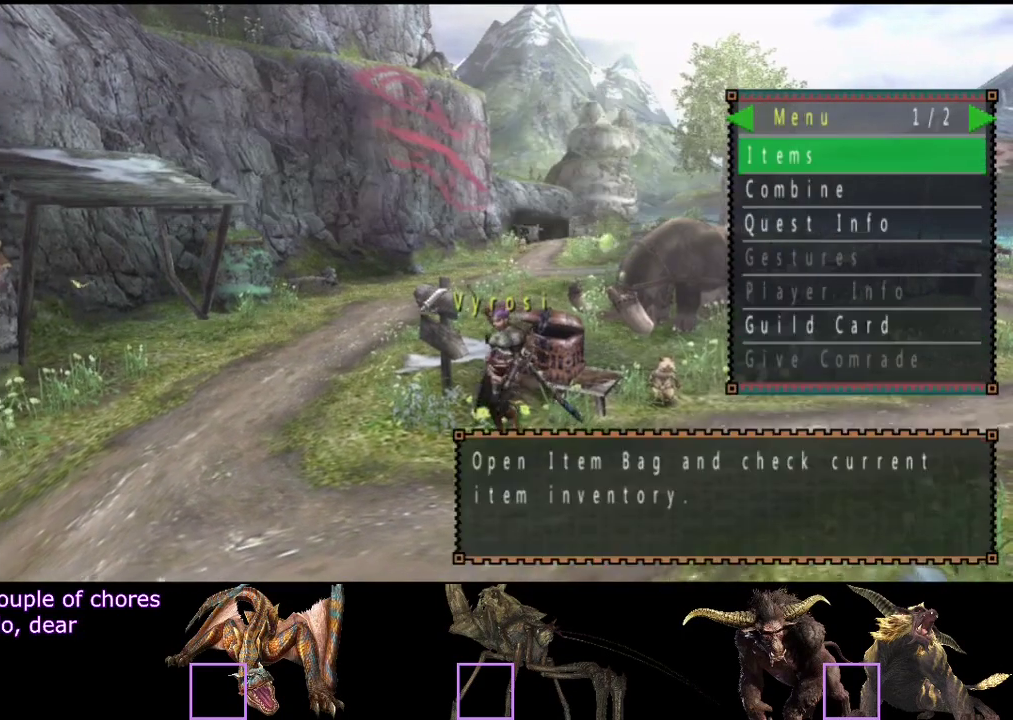
{"buttons": ["SELECT"], "left_stick": "down-left", "right_stick": "center", "events": [[483, "SELECT", "down"]]}
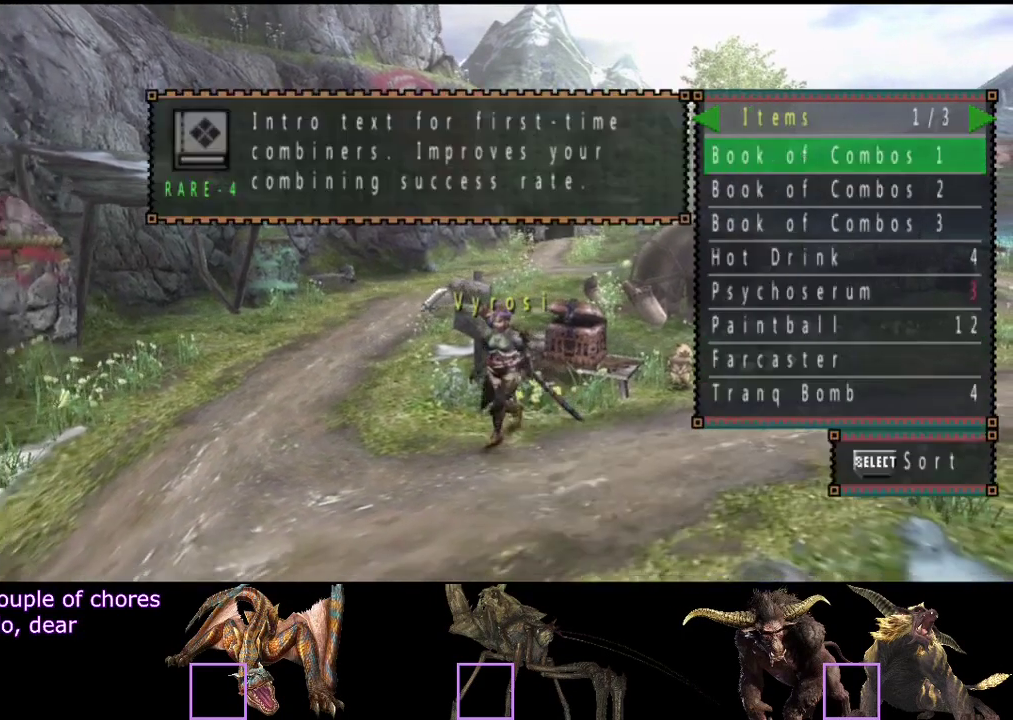
{"buttons": ["CIRCLE"], "left_stick": "down-left", "right_stick": "center", "events": [[150, "SELECT", "up"], [450, "CIRCLE", "down"]]}
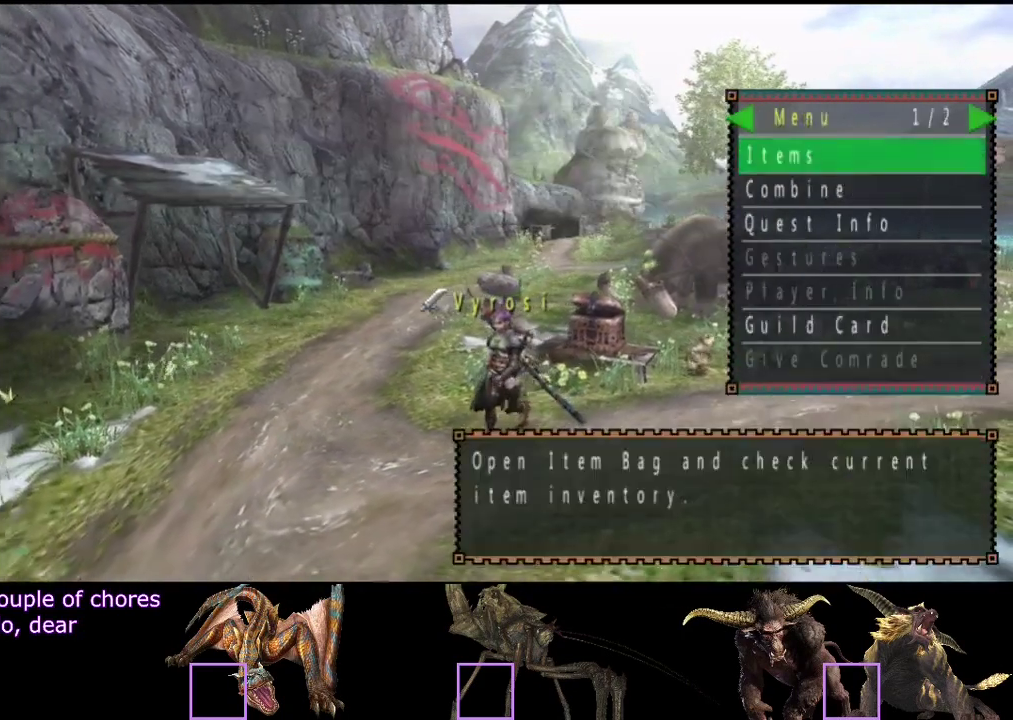
{"buttons": ["R2"], "left_stick": "down", "right_stick": "center", "events": [[50, "CIRCLE", "up"], [50, "R2", "down"], [467, "left_stick", "down"]]}
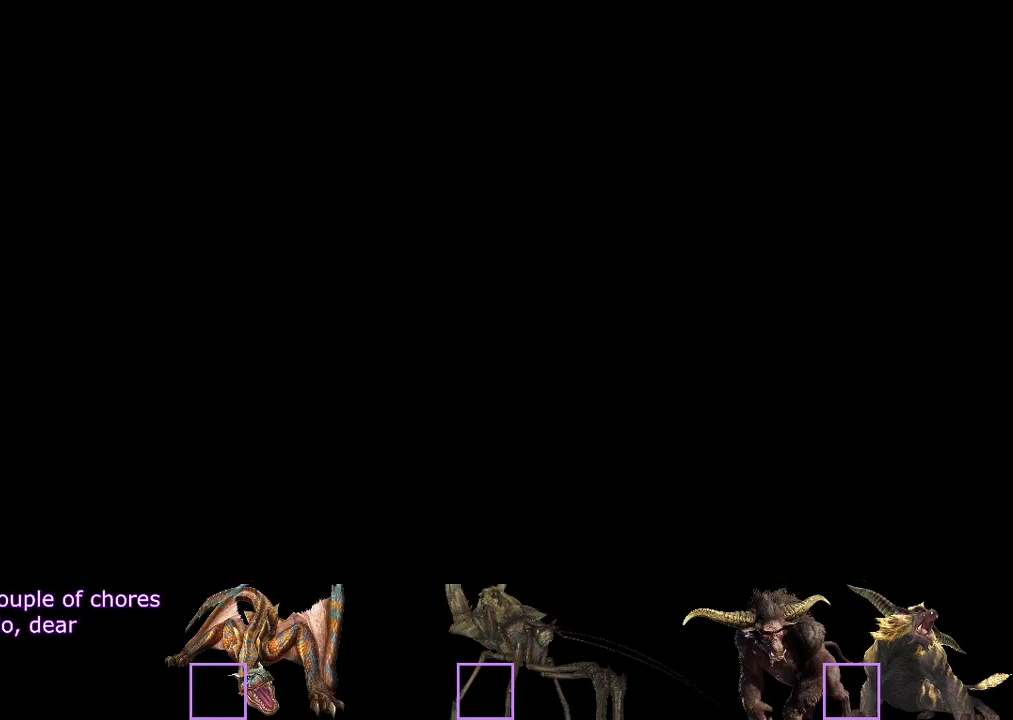
{"buttons": ["R2"], "left_stick": "left", "right_stick": "center", "events": [[133, "SQUARE", "down"], [200, "SQUARE", "up"], [433, "left_stick", "down-left"], [500, "left_stick", "left"]]}
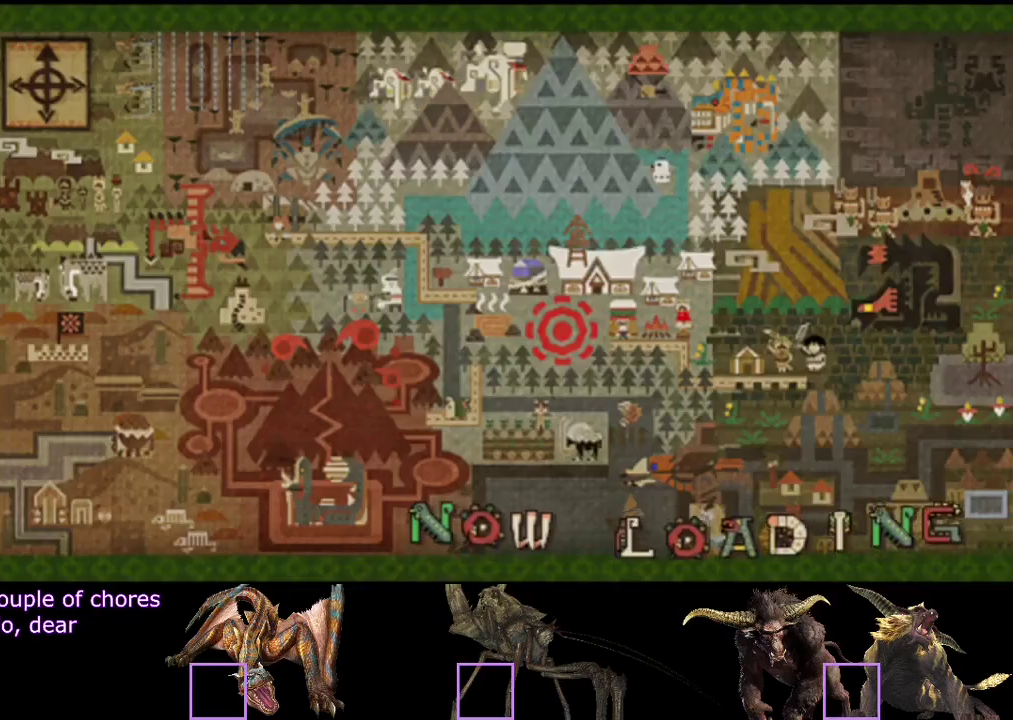
{"buttons": ["R2"], "left_stick": "left", "right_stick": "center", "events": []}
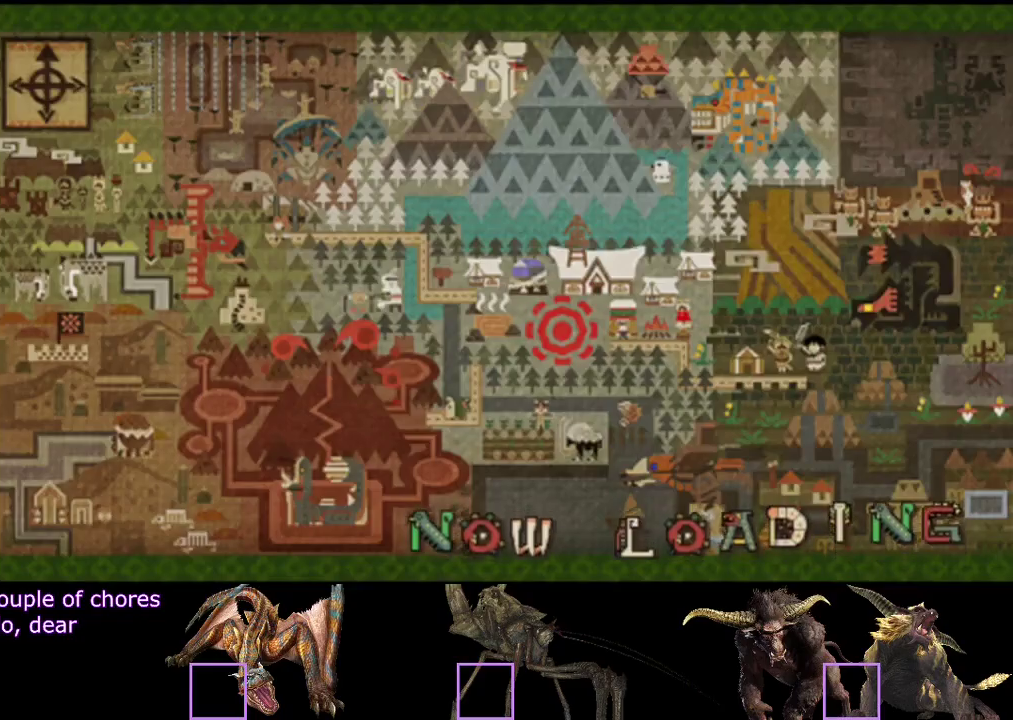
{"buttons": ["R2"], "left_stick": "up-left", "right_stick": "center", "events": [[133, "left_stick", "up-left"]]}
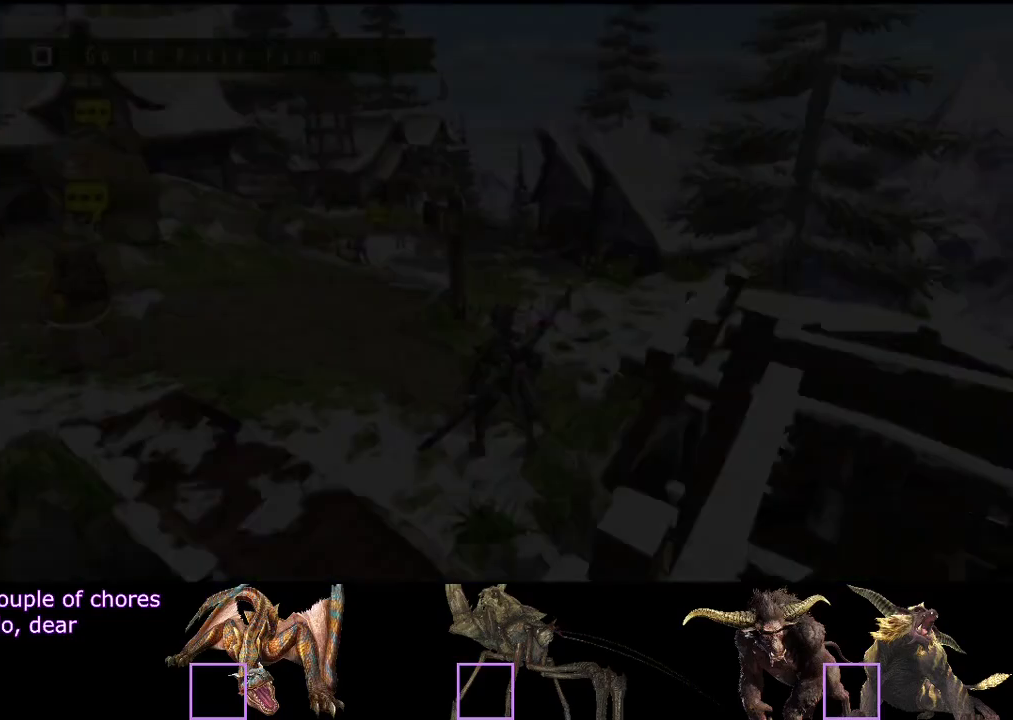
{"buttons": ["R2"], "left_stick": "up", "right_stick": "center", "events": [[317, "left_stick", "up"]]}
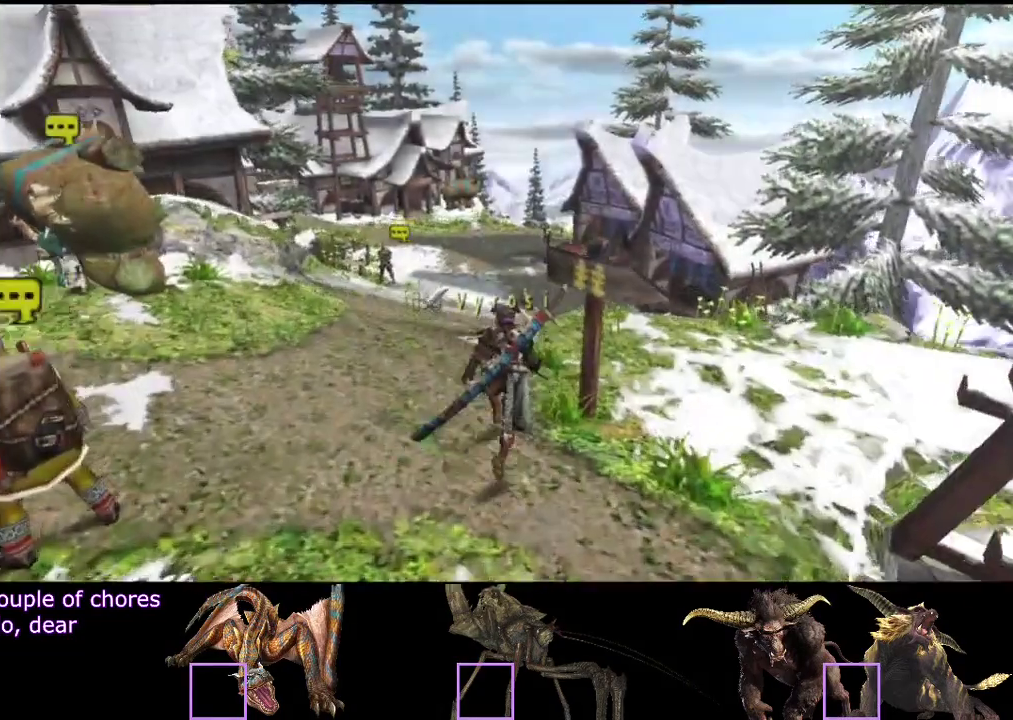
{"buttons": ["R2"], "left_stick": "up", "right_stick": "center", "events": []}
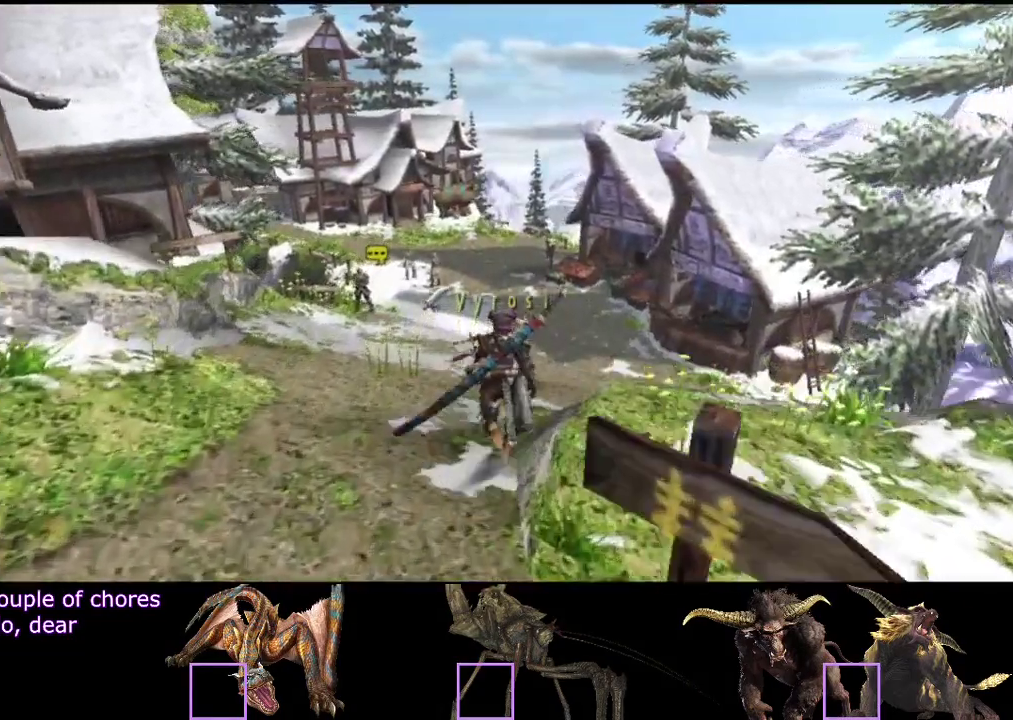
{"buttons": ["R2"], "left_stick": "up", "right_stick": "center", "events": []}
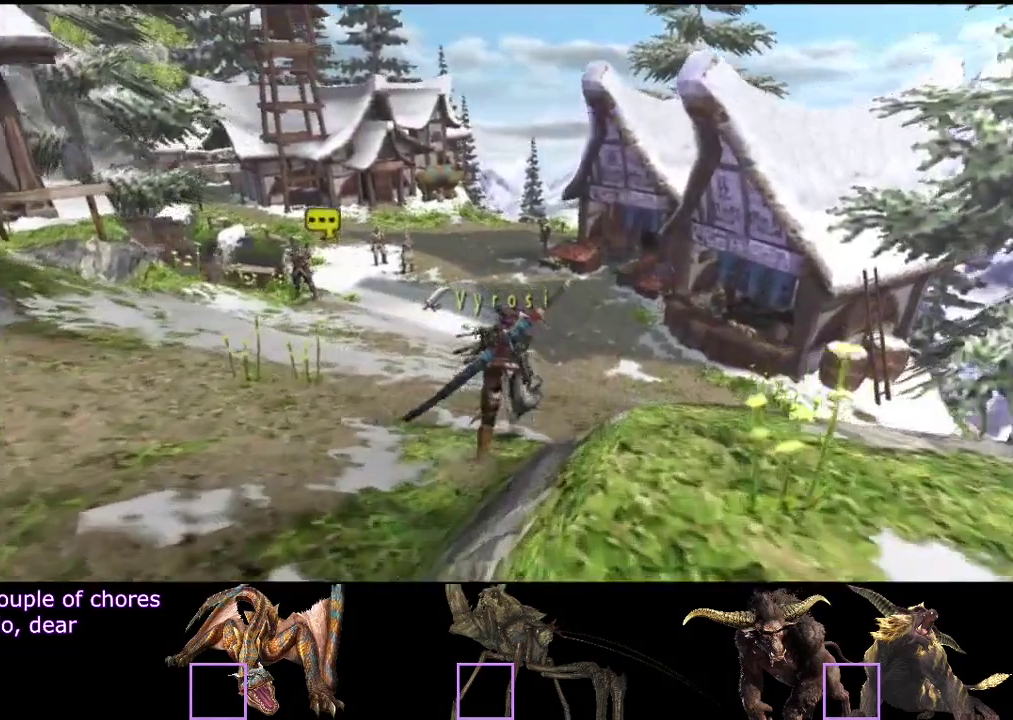
{"buttons": ["R2"], "left_stick": "up", "right_stick": "center", "events": []}
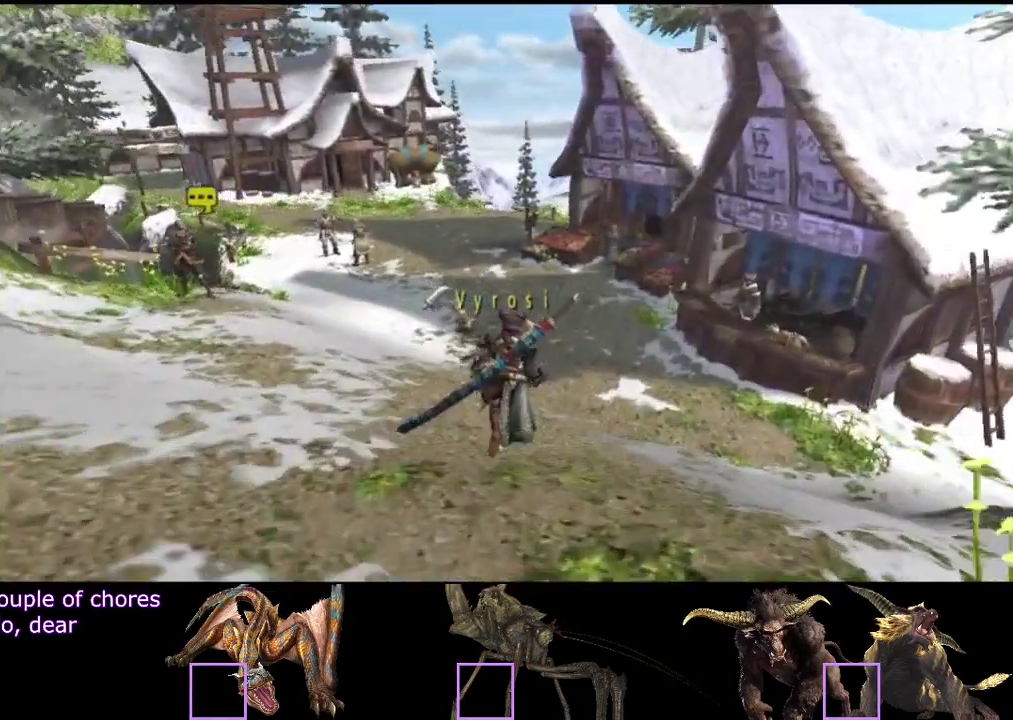
{"buttons": ["R2"], "left_stick": "up", "right_stick": "center", "events": []}
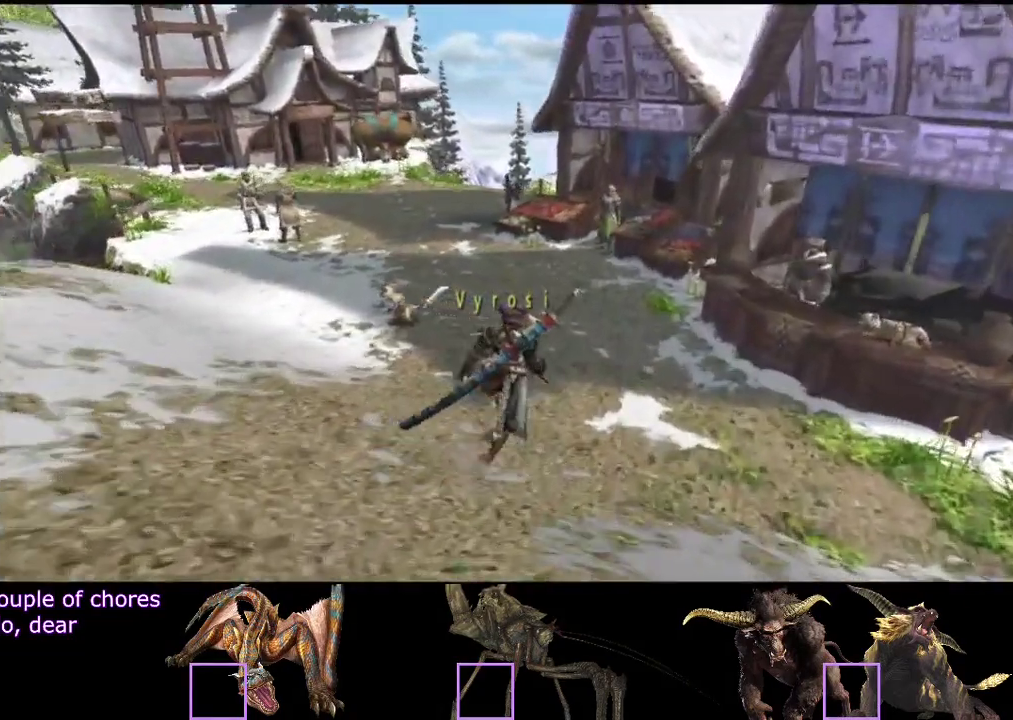
{"buttons": [], "left_stick": "up-right", "right_stick": "center", "events": [[233, "left_stick", "up-right"], [383, "R2", "up"]]}
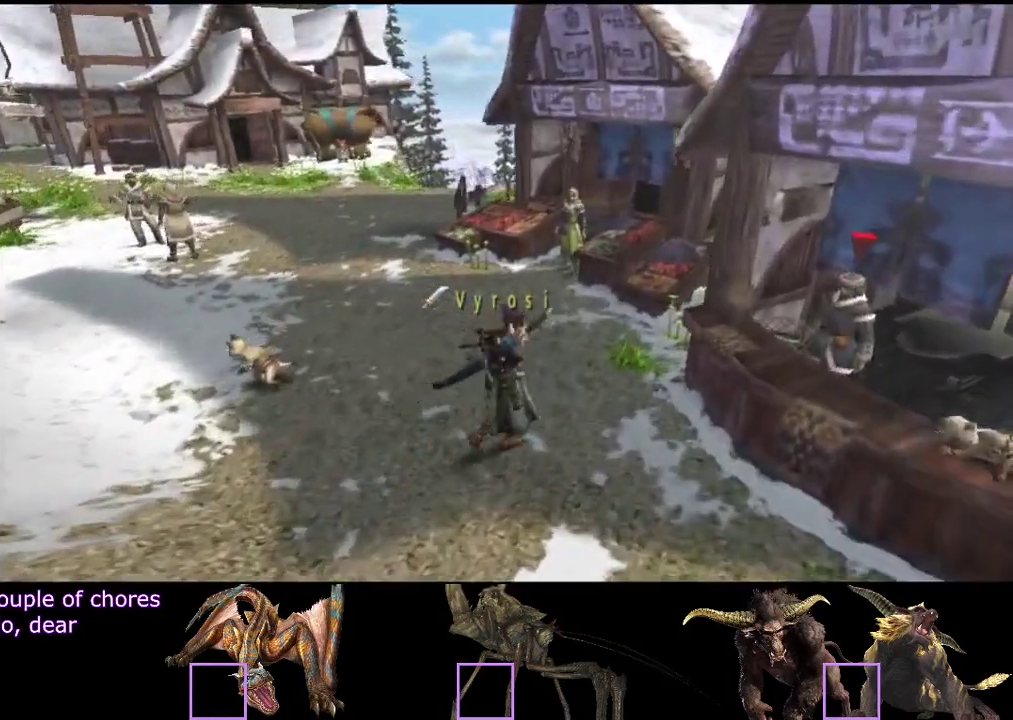
{"buttons": ["R2"], "left_stick": "up", "right_stick": "center", "events": [[383, "left_stick", "up"], [483, "R2", "down"]]}